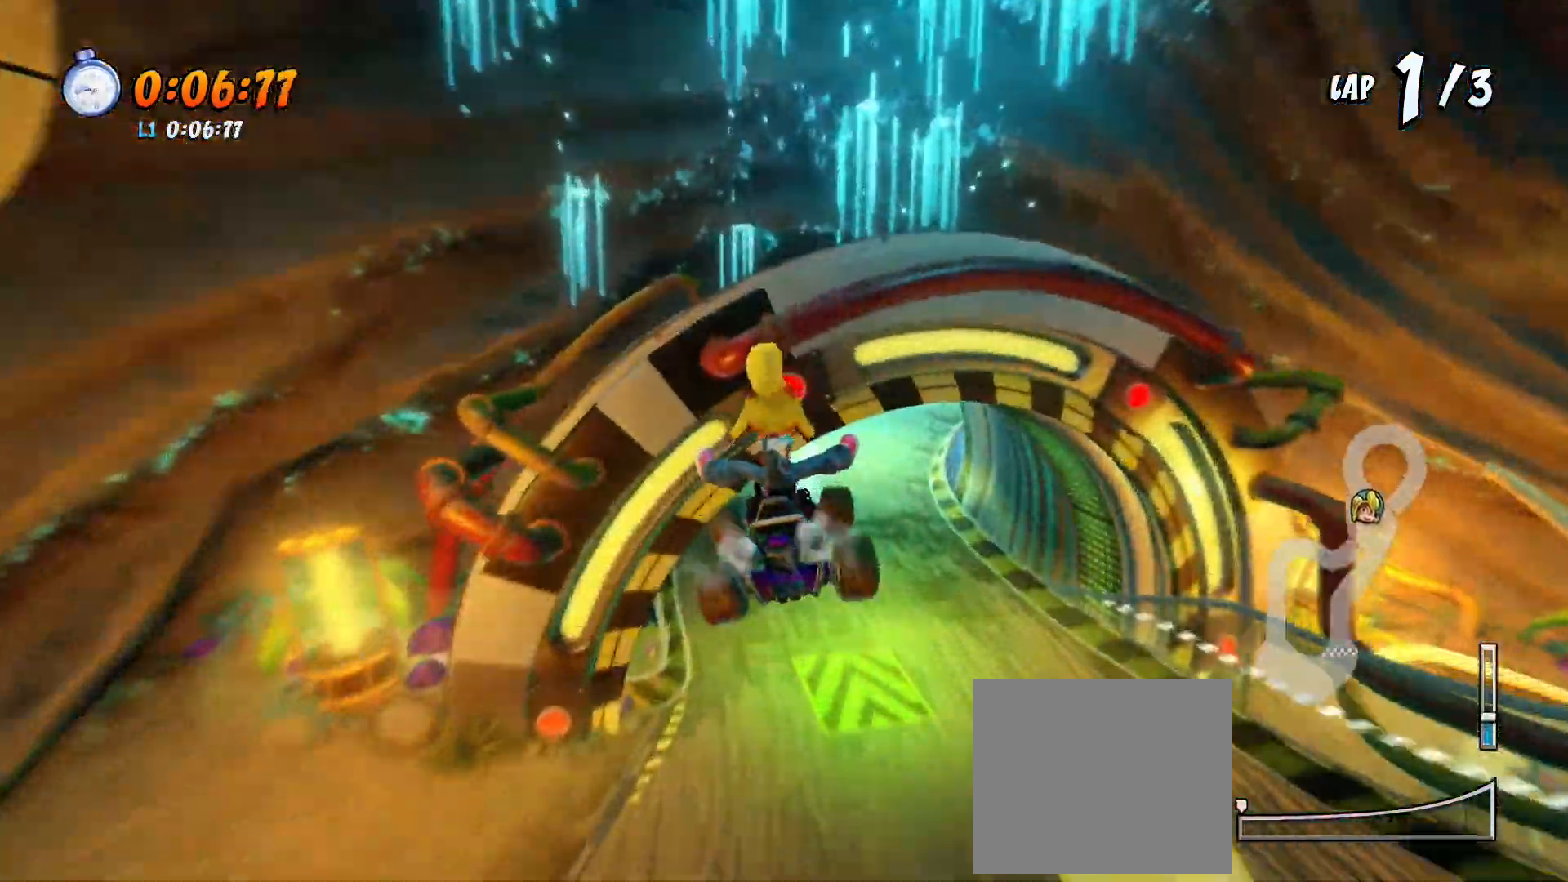
Gameplay with a controller (PlayStation layout); each line is a JSON object with the inputs held at the frame after it (dt_ms = milliseconds from this image to that frame). "events" lists button and stick changes between this image and that frame as [ms after this image, input, new state], when the widget could be followed in between. Not read: right_stick.
{"dt_ms": 500, "buttons": ["CROSS", "R1", "R2"], "left_stick": "center", "events": [[100, "DPAD_DOWN", "down"], [233, "DPAD_DOWN", "up"], [500, "R1", "down"]]}
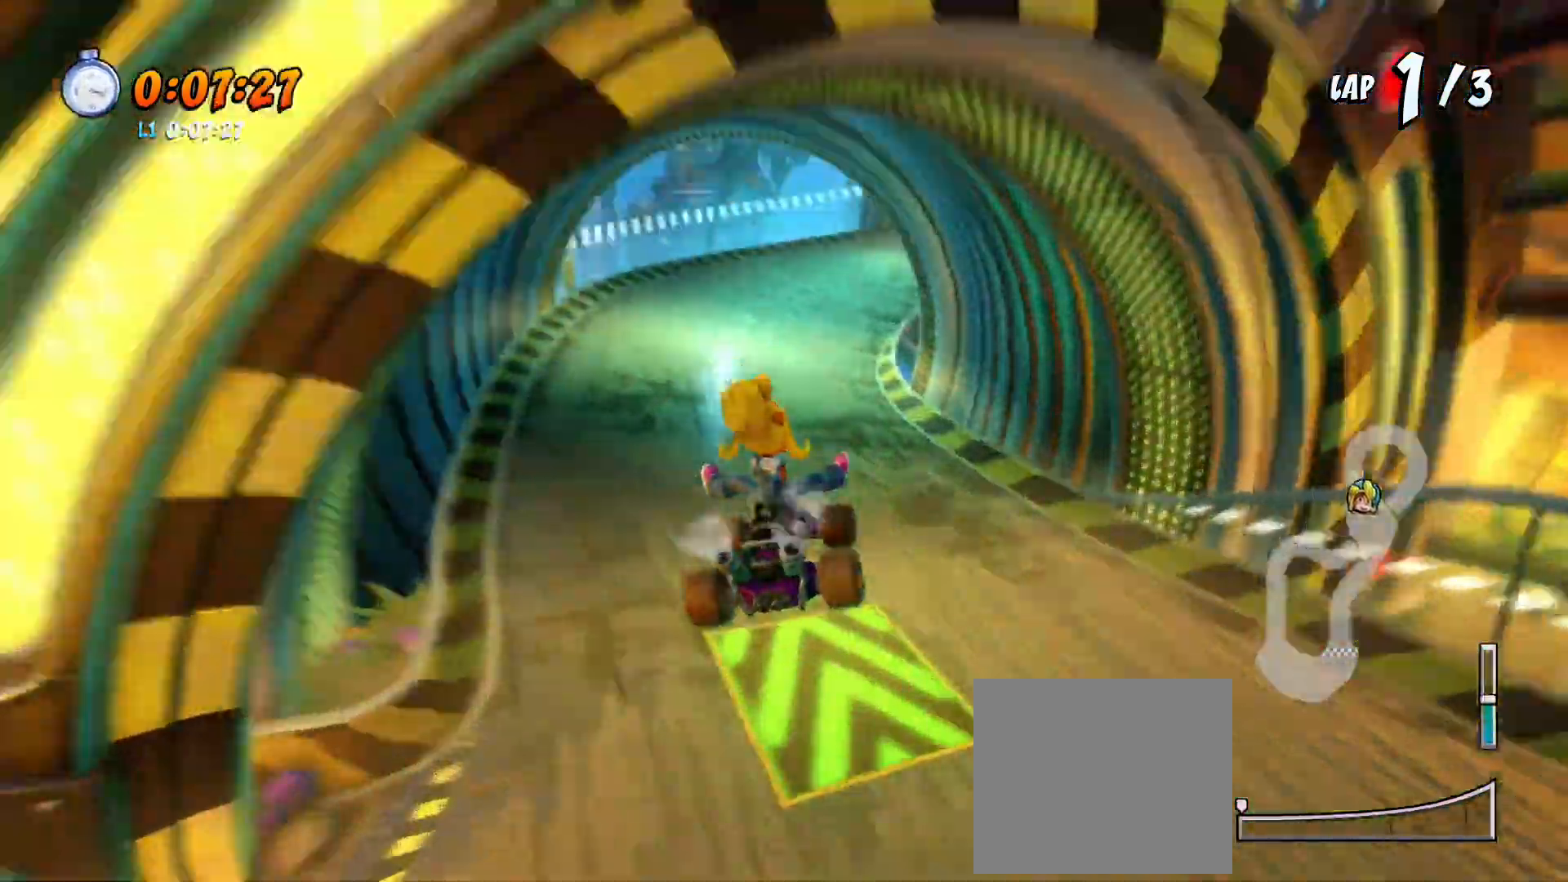
{"dt_ms": 500, "buttons": ["CROSS", "R1", "R2", "DPAD_LEFT"], "left_stick": "center", "events": [[67, "DPAD_LEFT", "down"], [133, "DPAD_DOWN", "down"], [167, "DPAD_LEFT", "up"], [367, "DPAD_LEFT", "down"], [400, "DPAD_DOWN", "up"]]}
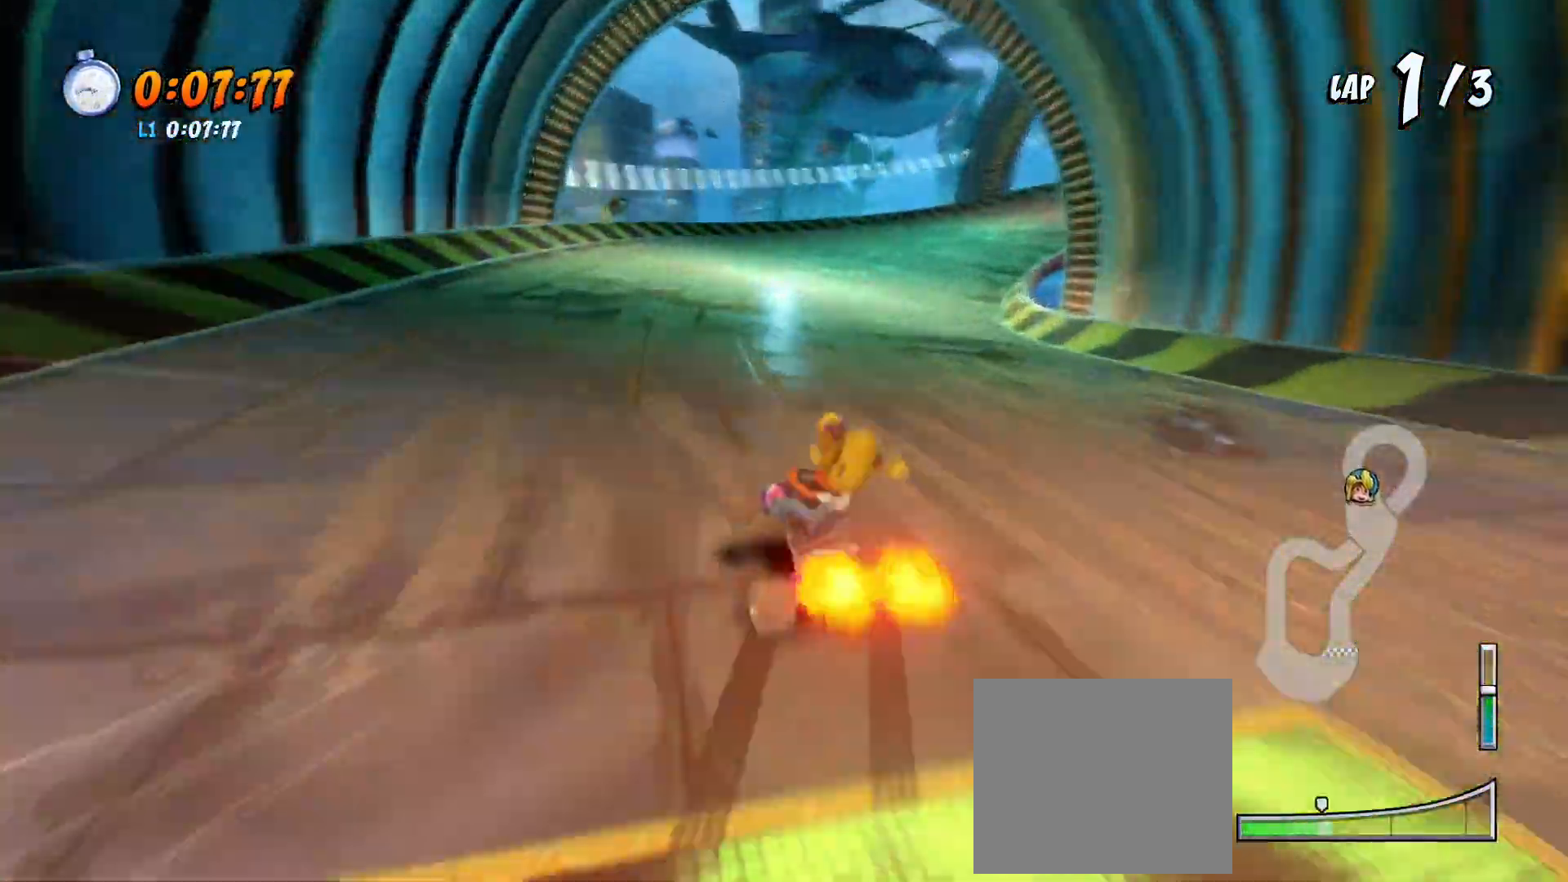
{"dt_ms": 500, "buttons": ["CROSS", "R1", "R2", "DPAD_DOWN", "DPAD_RIGHT"], "left_stick": "center", "events": [[67, "DPAD_DOWN", "down"], [100, "DPAD_LEFT", "up"], [100, "DPAD_RIGHT", "down"], [100, "R1", "up"], [200, "R1", "down"]]}
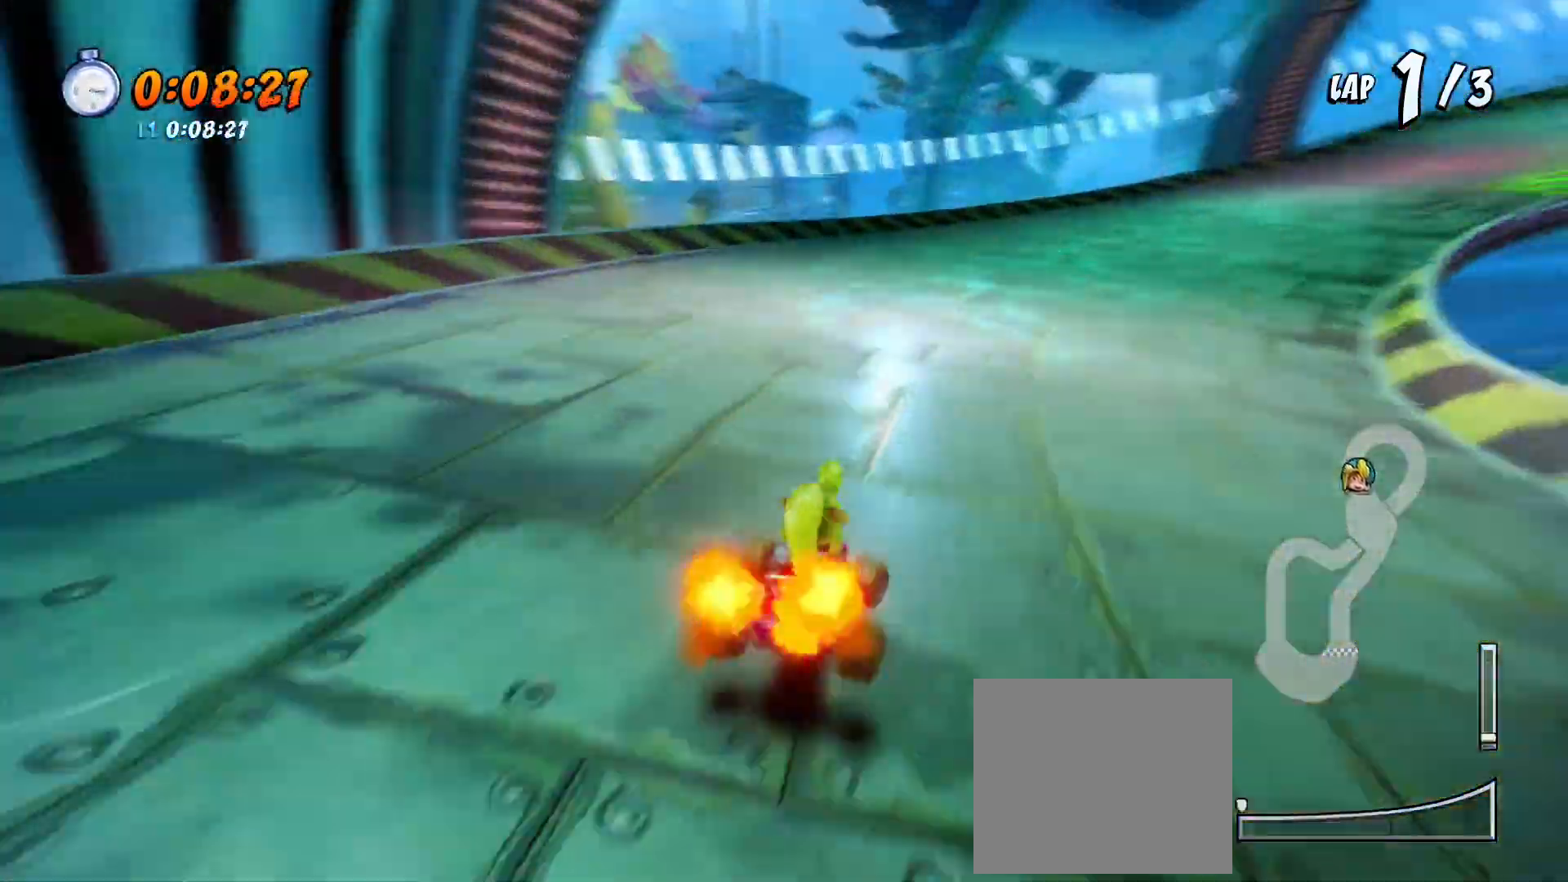
{"dt_ms": 500, "buttons": ["CROSS", "R1", "R2", "DPAD_DOWN", "DPAD_RIGHT"], "left_stick": "center", "events": []}
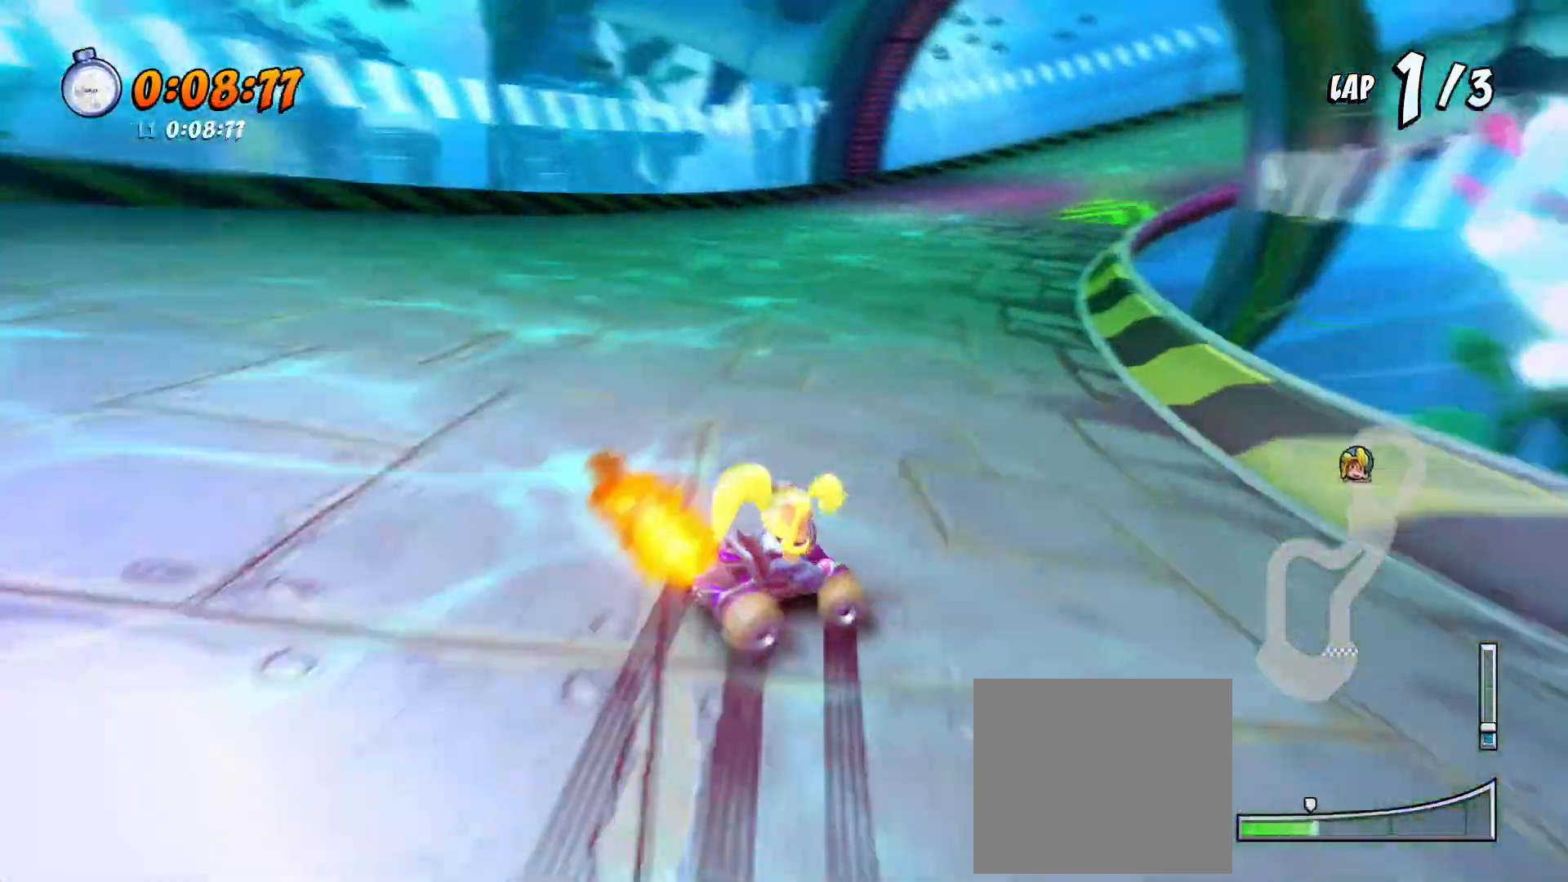
{"dt_ms": 500, "buttons": ["CROSS", "L1", "R1", "R2", "DPAD_LEFT"], "left_stick": "center", "events": [[133, "DPAD_RIGHT", "up"], [267, "DPAD_DOWN", "up"], [400, "DPAD_LEFT", "down"], [400, "L1", "down"]]}
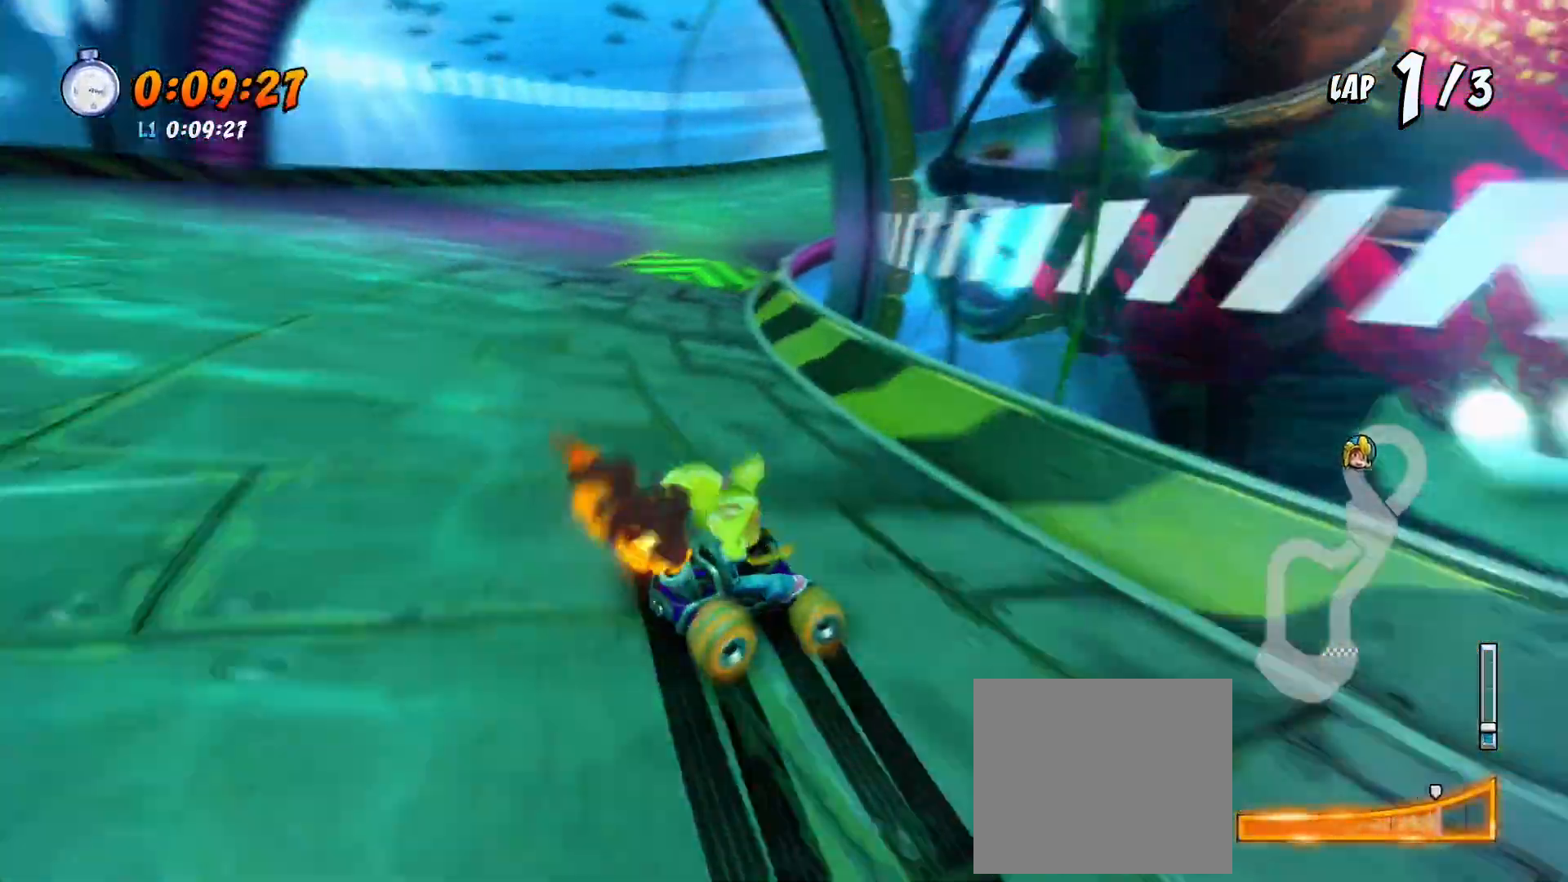
{"dt_ms": 500, "buttons": ["CROSS", "R1", "R2", "DPAD_LEFT"], "left_stick": "center", "events": [[67, "L1", "up"]]}
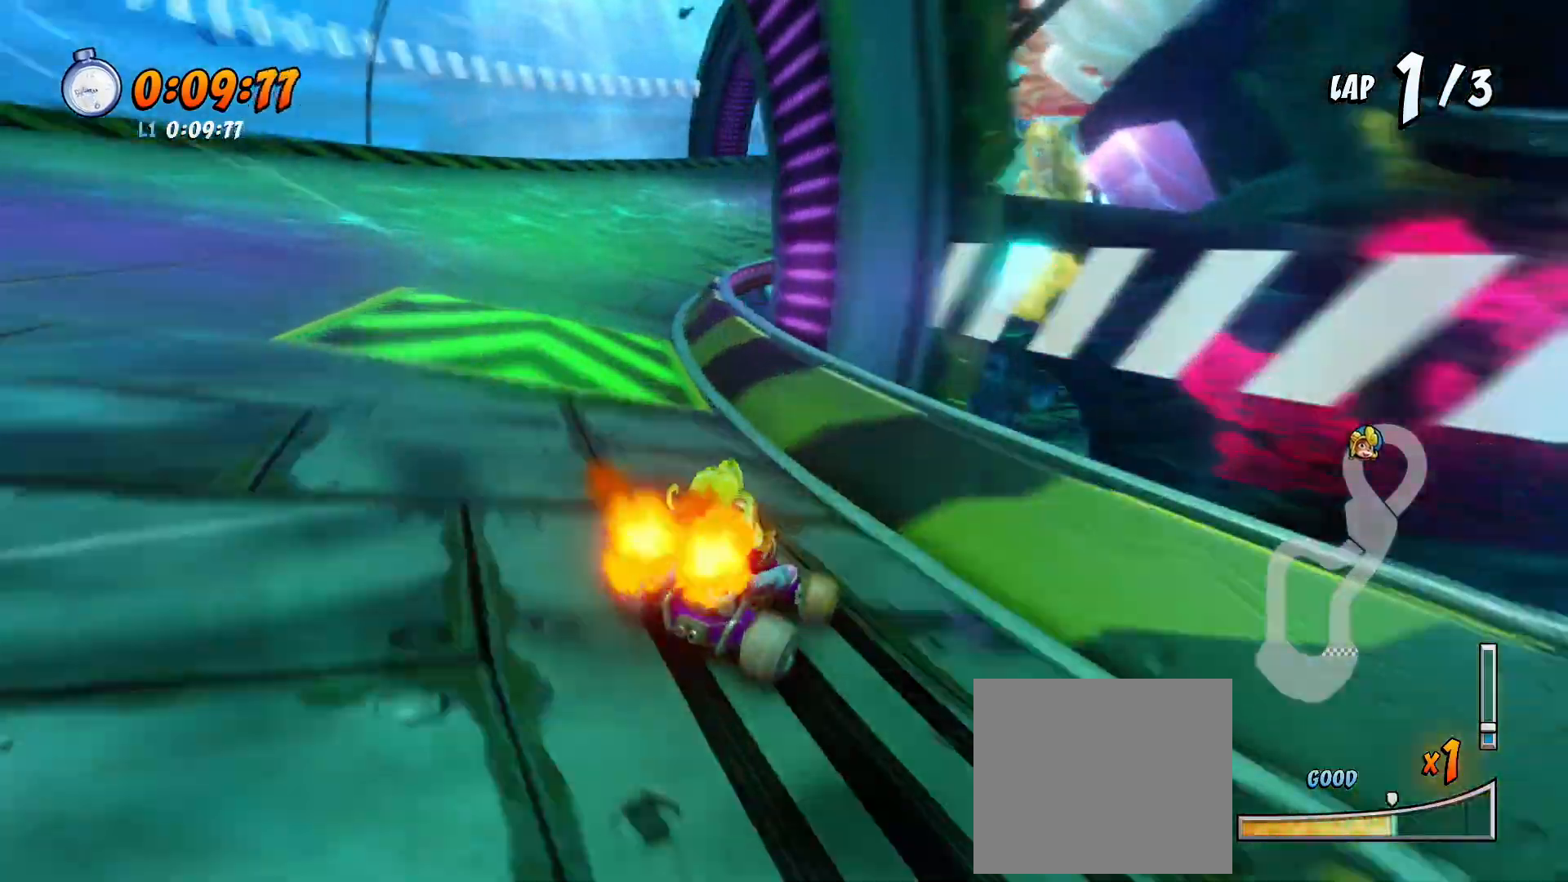
{"dt_ms": 500, "buttons": ["CROSS", "R1", "R2", "DPAD_DOWN"], "left_stick": "center", "events": [[33, "DPAD_DOWN", "down"], [33, "DPAD_LEFT", "up"], [333, "L1", "down"], [500, "L1", "up"]]}
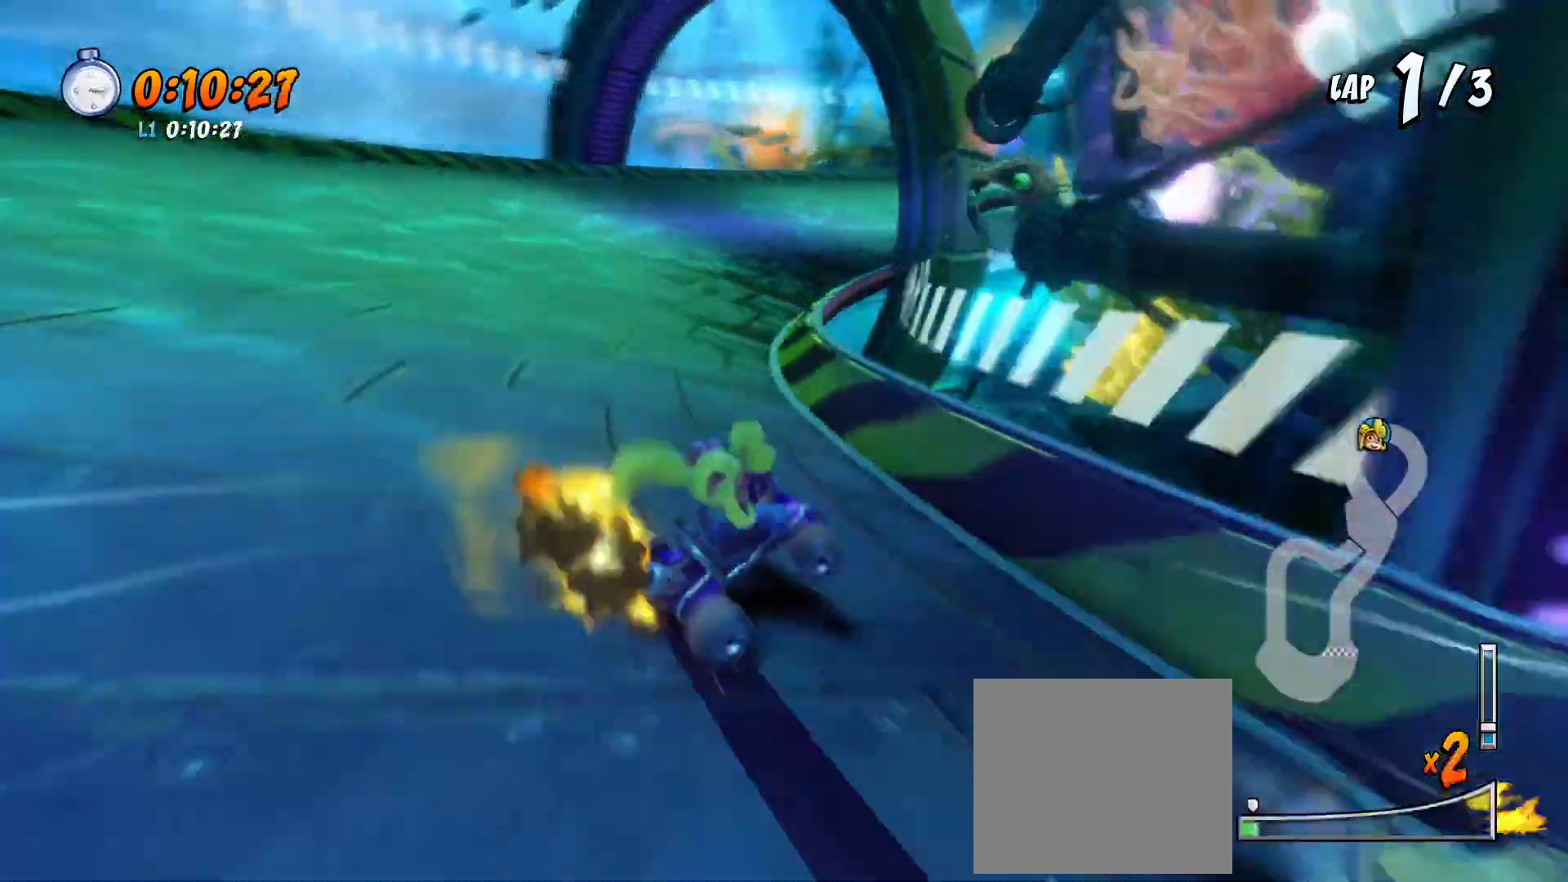
{"dt_ms": 500, "buttons": ["CROSS", "R1", "R2"], "left_stick": "center", "events": [[133, "DPAD_DOWN", "up"], [300, "DPAD_DOWN", "down"], [433, "DPAD_DOWN", "up"]]}
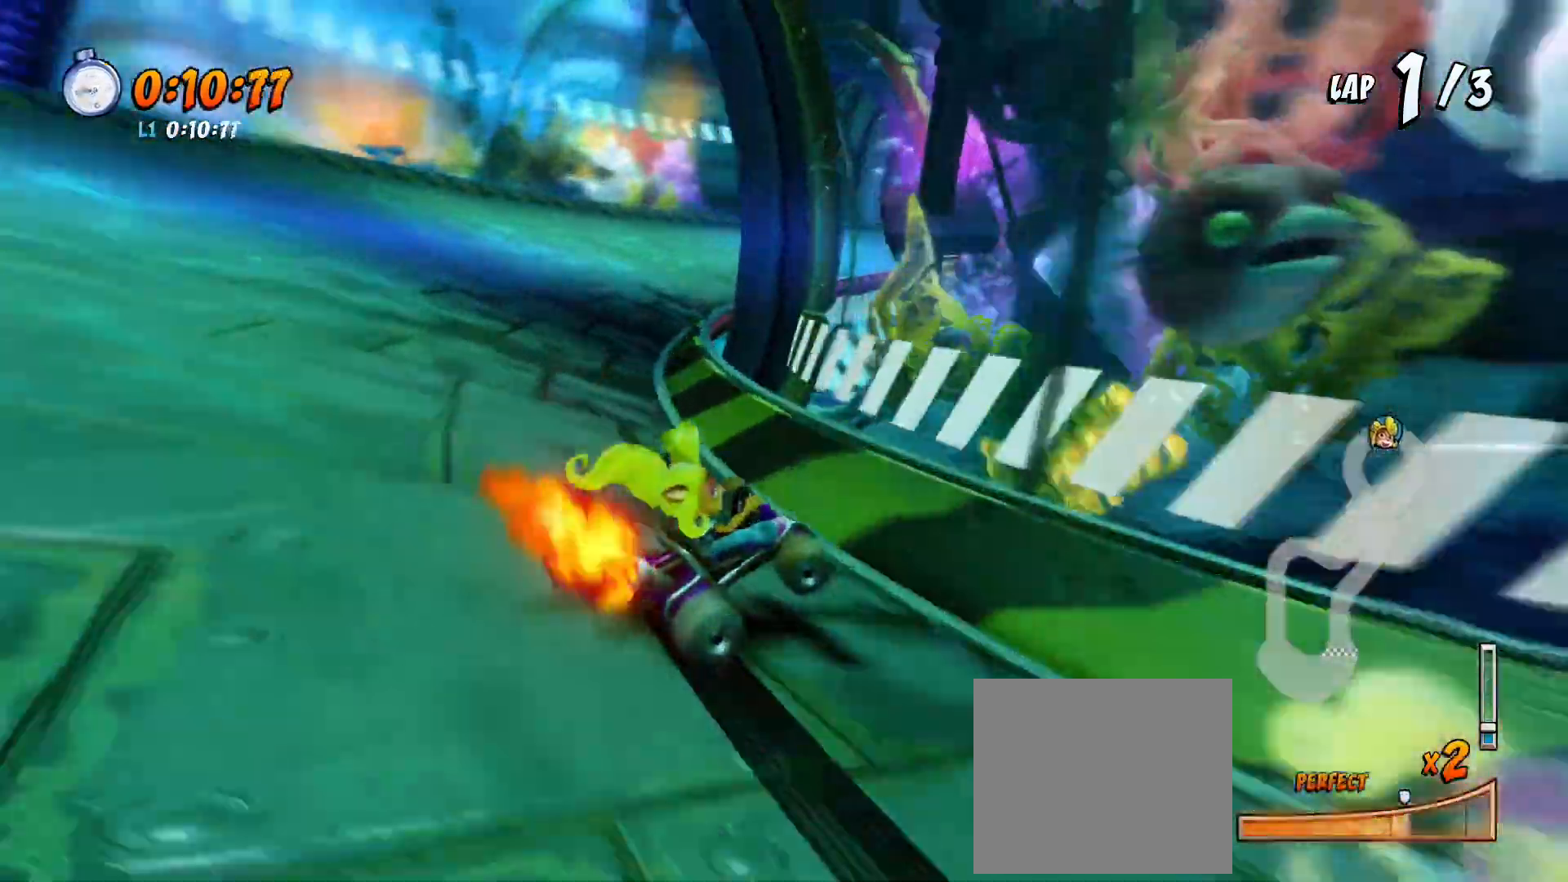
{"dt_ms": 1000, "buttons": ["CROSS", "R1", "R2", "DPAD_DOWN"], "left_stick": "center"}
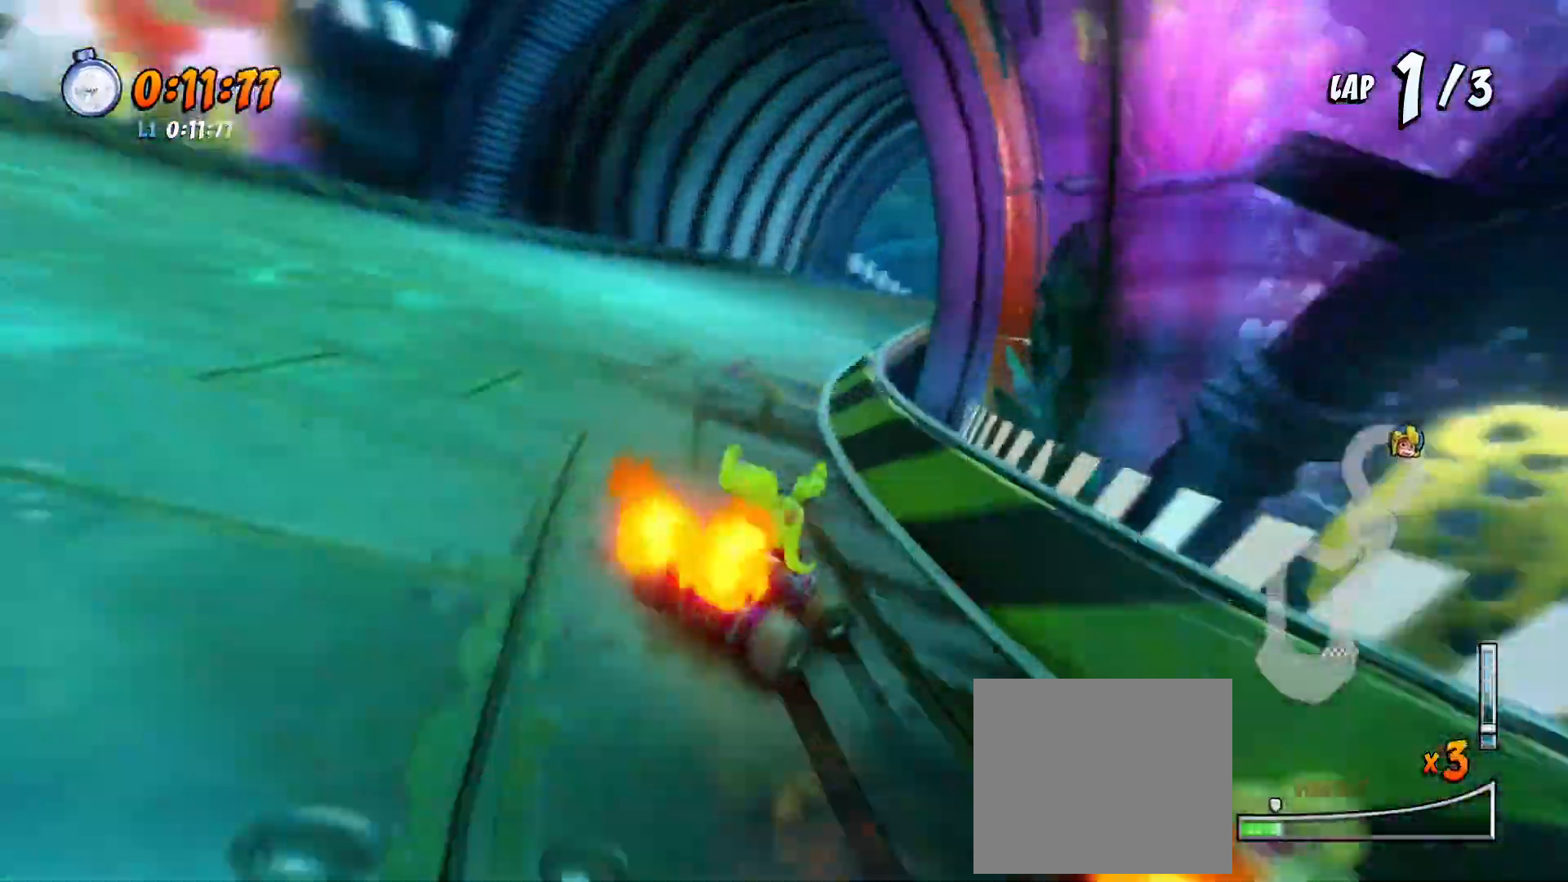
{"dt_ms": 500, "buttons": ["CROSS", "R1", "R2", "DPAD_DOWN"], "left_stick": "center", "events": [[67, "DPAD_DOWN", "up"], [200, "DPAD_DOWN", "down"]]}
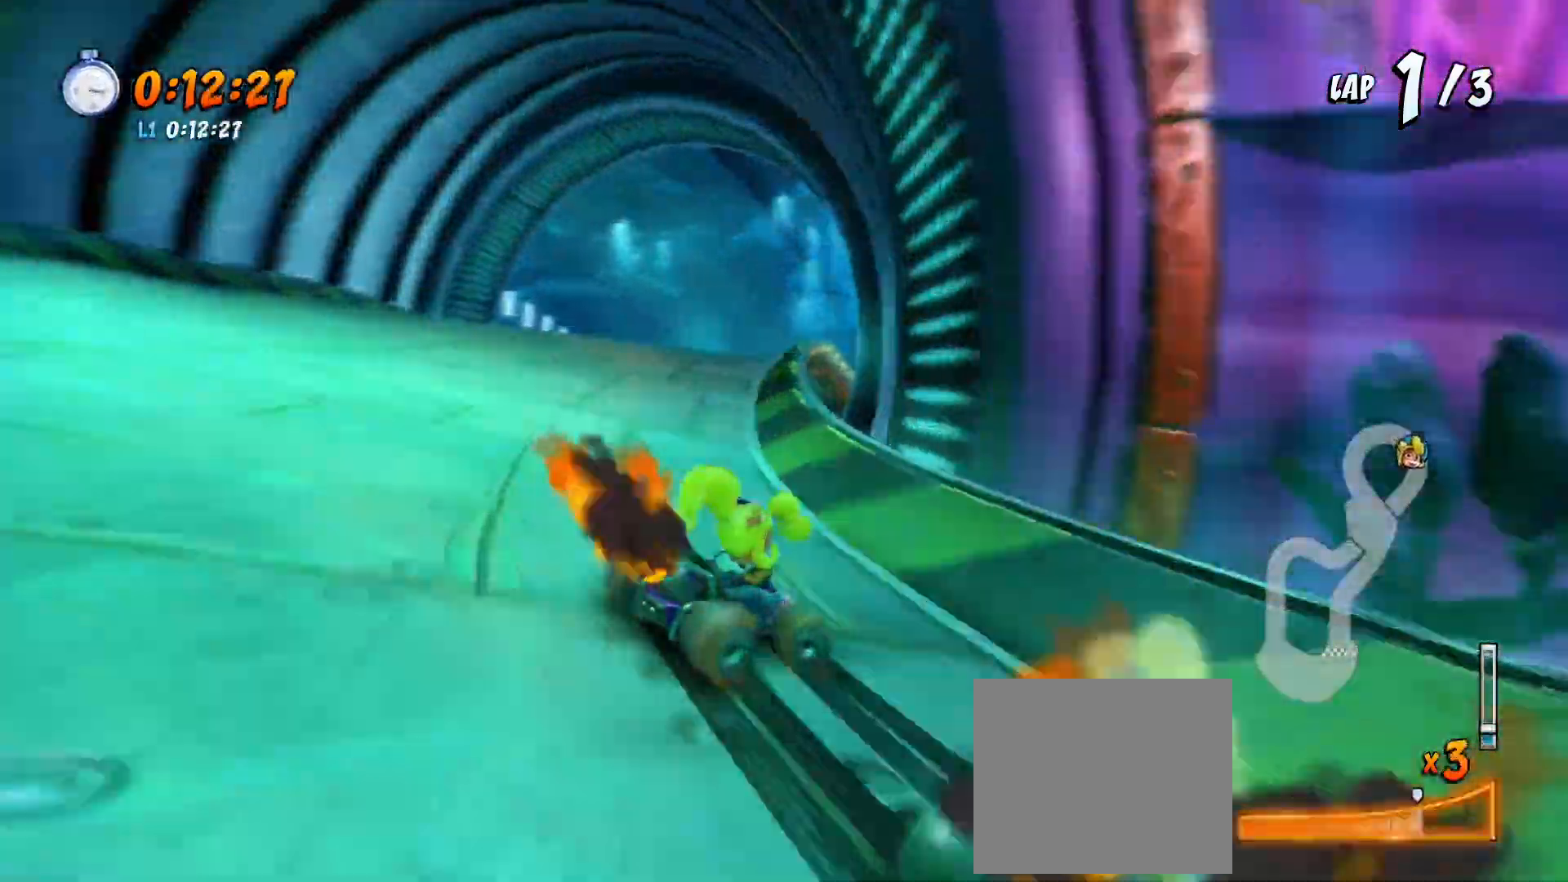
{"dt_ms": 500, "buttons": ["CROSS", "R1", "R2"], "left_stick": "center", "events": [[33, "L1", "down"], [167, "L1", "up"], [267, "DPAD_DOWN", "up"]]}
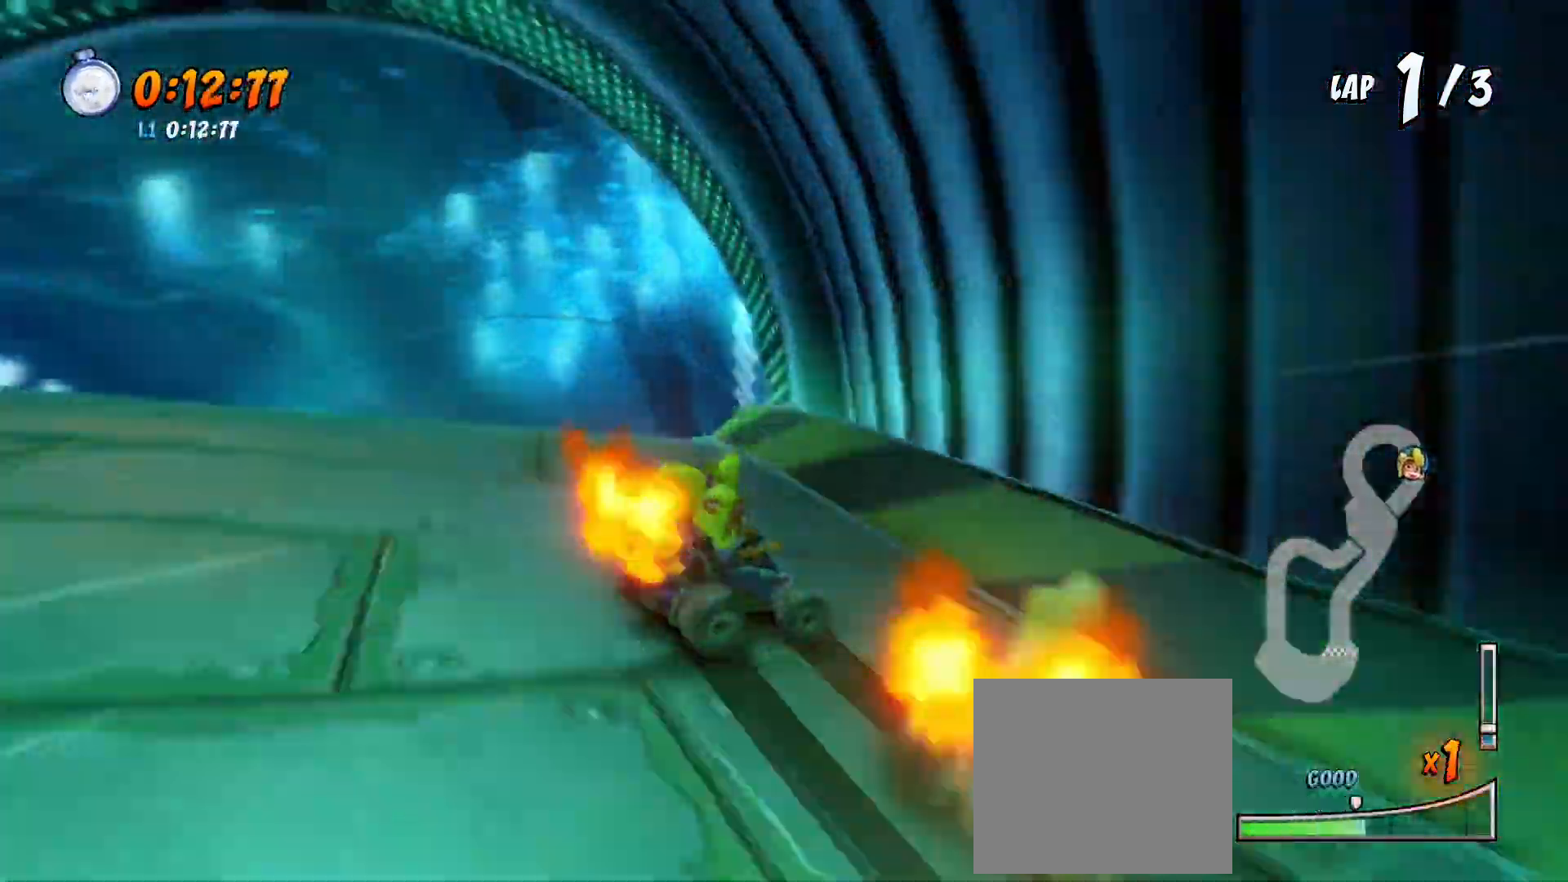
{"dt_ms": 500, "buttons": ["CROSS", "R1", "R2"], "left_stick": "center", "events": [[233, "DPAD_LEFT", "down"], [267, "L1", "down"], [367, "DPAD_LEFT", "up"], [367, "L1", "up"]]}
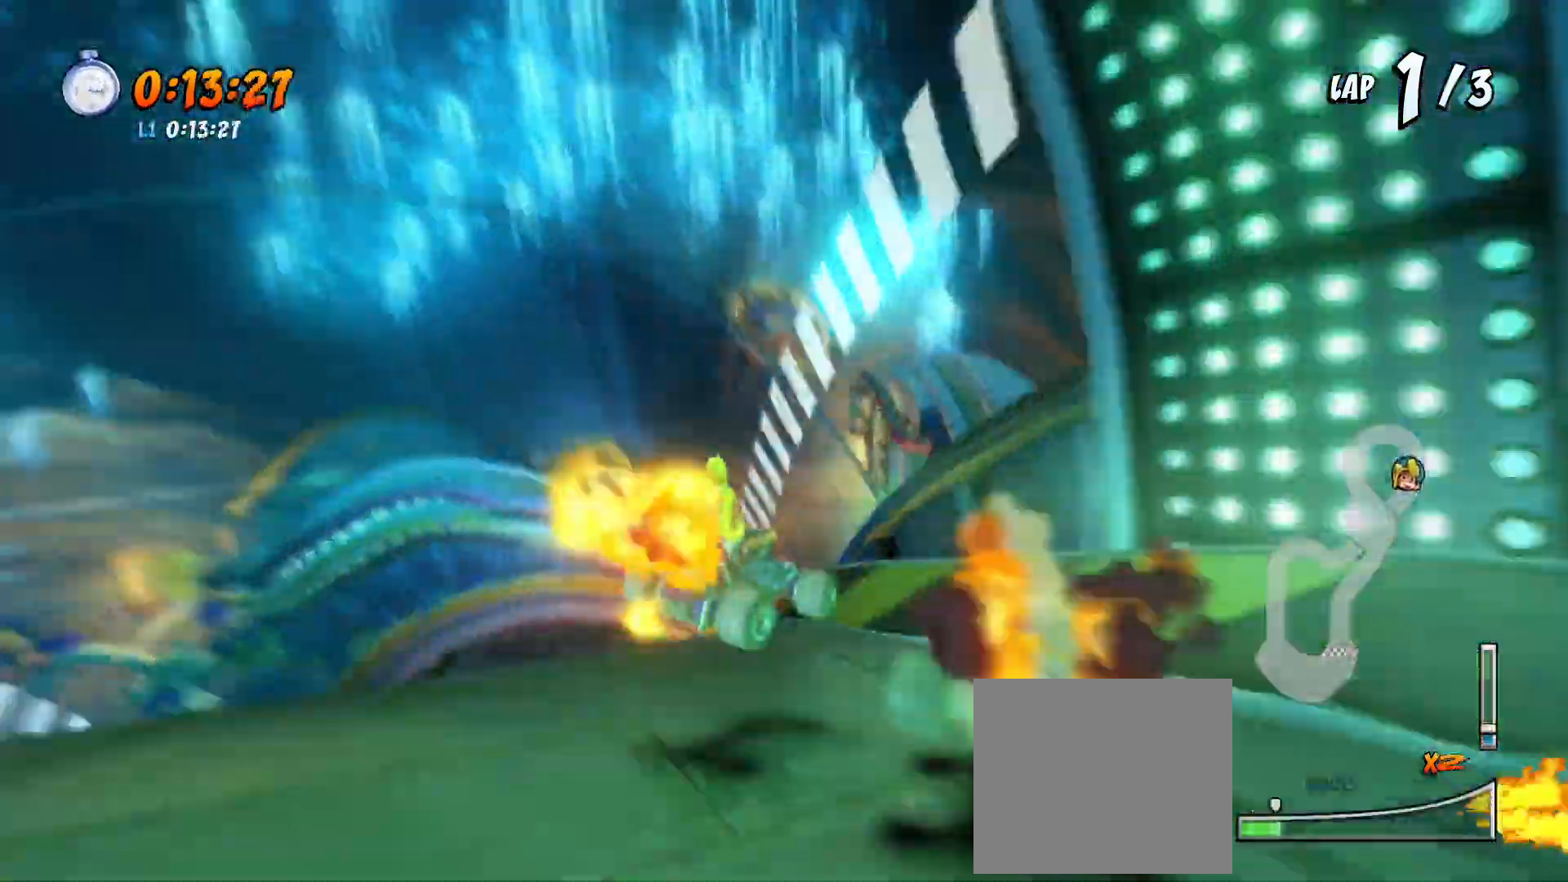
{"dt_ms": 500, "buttons": ["CROSS", "R1", "R2", "DPAD_LEFT"], "left_stick": "center", "events": [[500, "DPAD_LEFT", "down"]]}
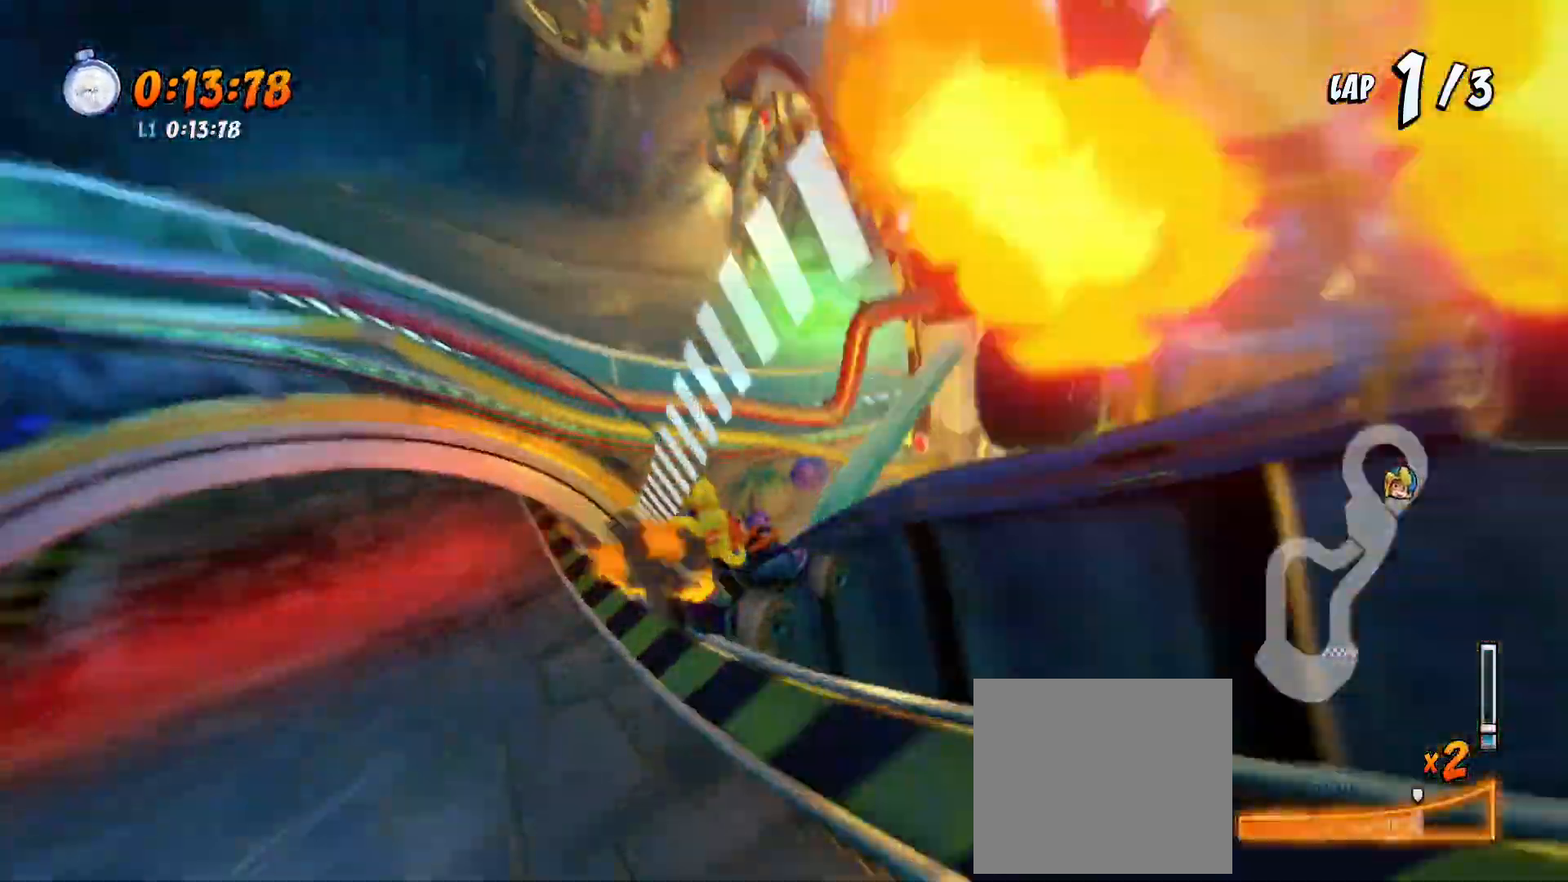
{"dt_ms": 500, "buttons": ["CROSS", "SQUARE", "R2", "DPAD_DOWN", "DPAD_LEFT"], "left_stick": "center", "events": [[33, "R1", "up"], [67, "DPAD_DOWN", "down"], [100, "SQUARE", "down"]]}
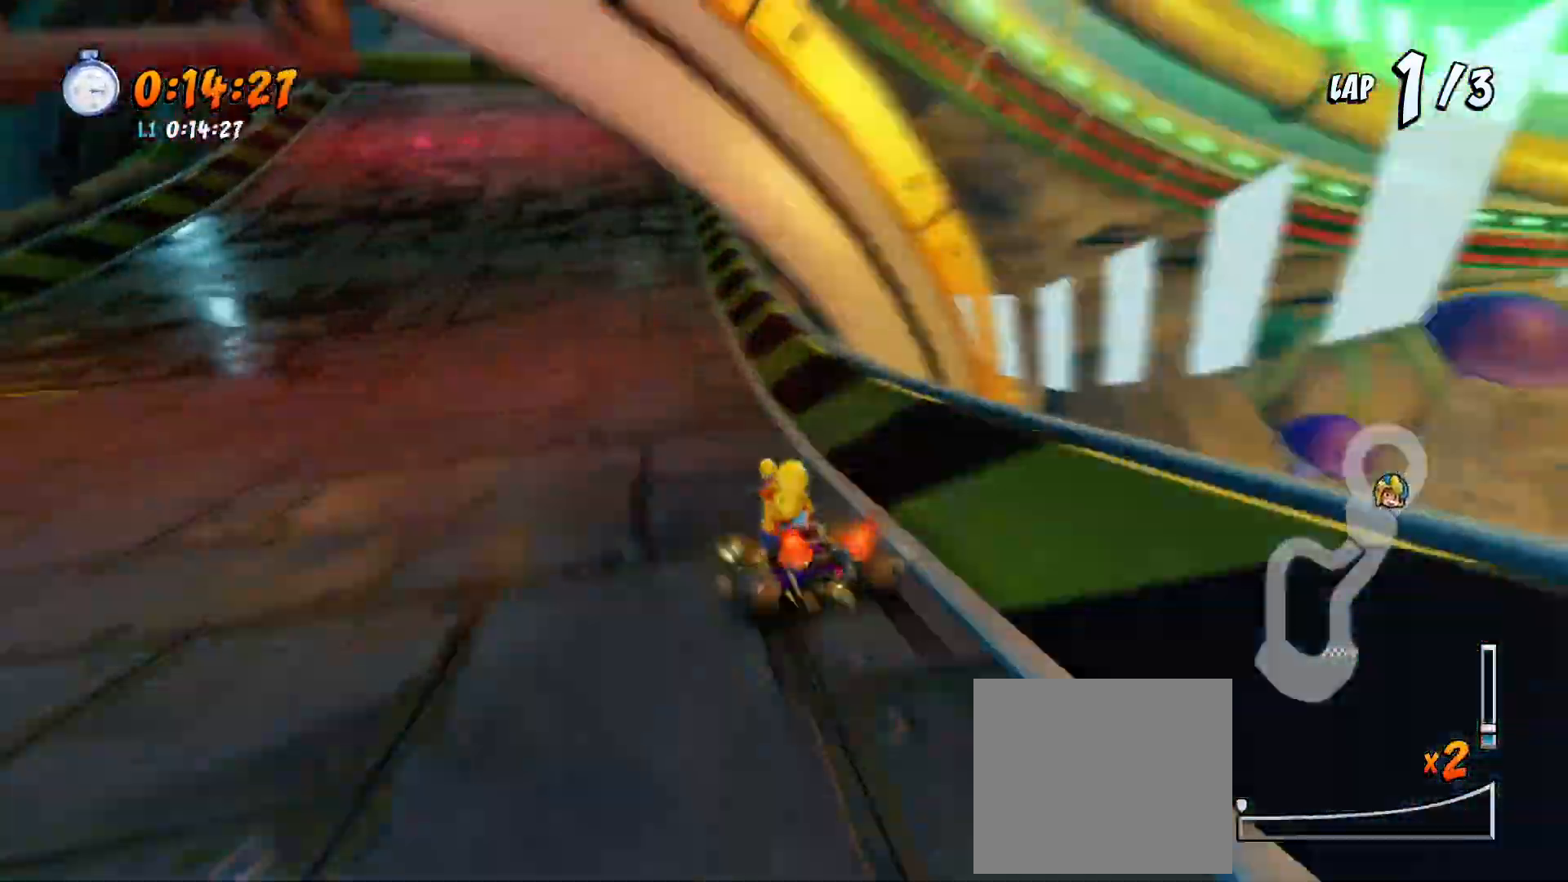
{"dt_ms": 500, "buttons": ["CROSS", "SQUARE", "R2", "DPAD_DOWN"], "left_stick": "center", "events": [[467, "DPAD_LEFT", "up"]]}
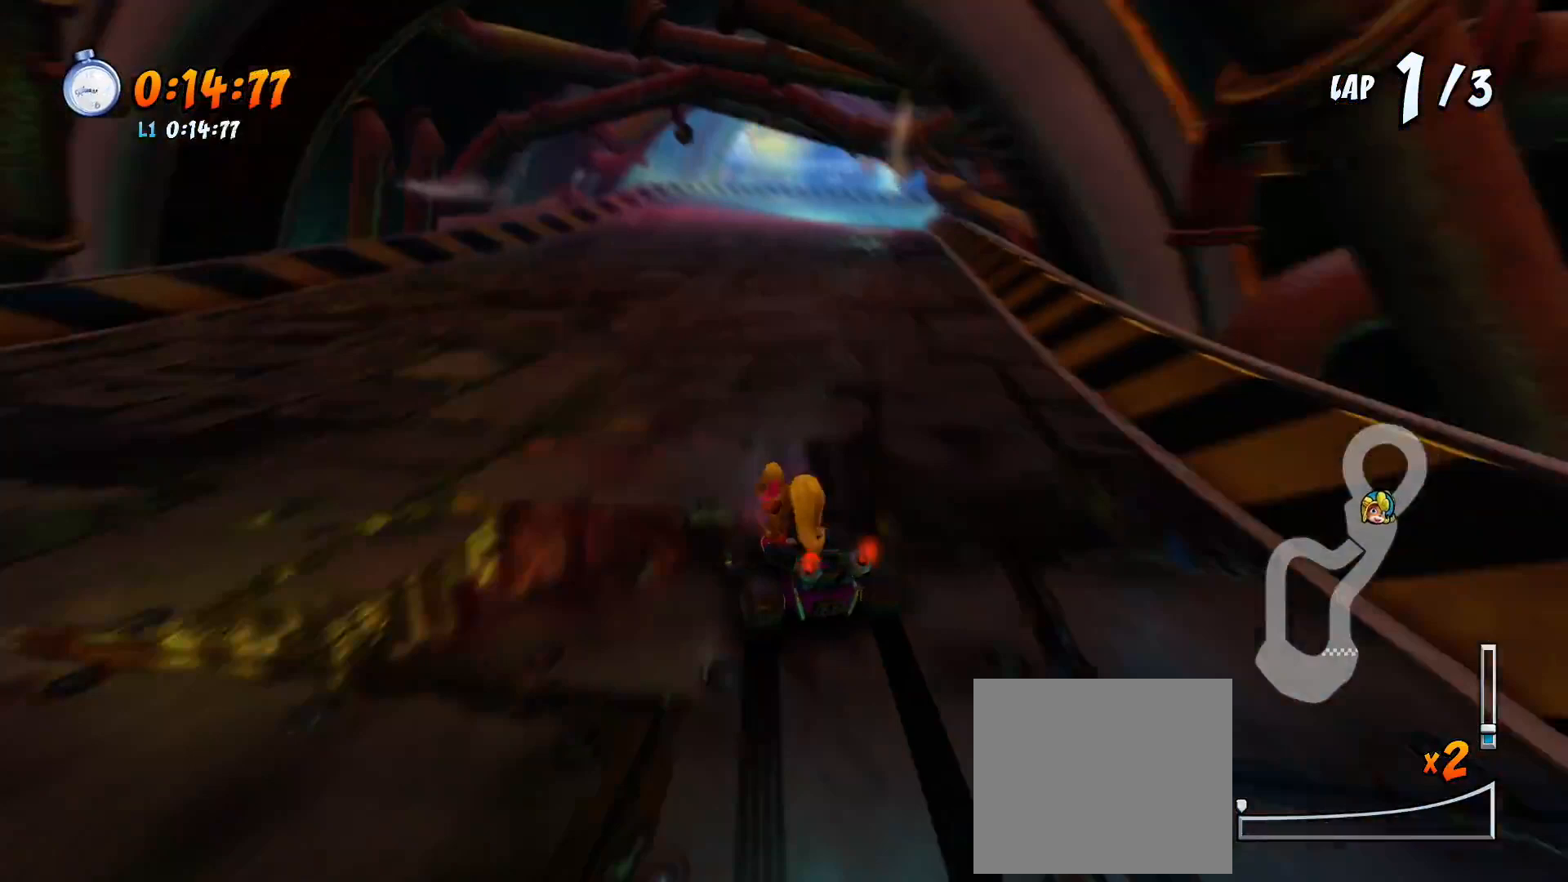
{"dt_ms": 500, "buttons": ["CROSS", "SQUARE", "R2", "DPAD_DOWN"], "left_stick": "center", "events": [[133, "DPAD_LEFT", "down"], [333, "DPAD_LEFT", "up"]]}
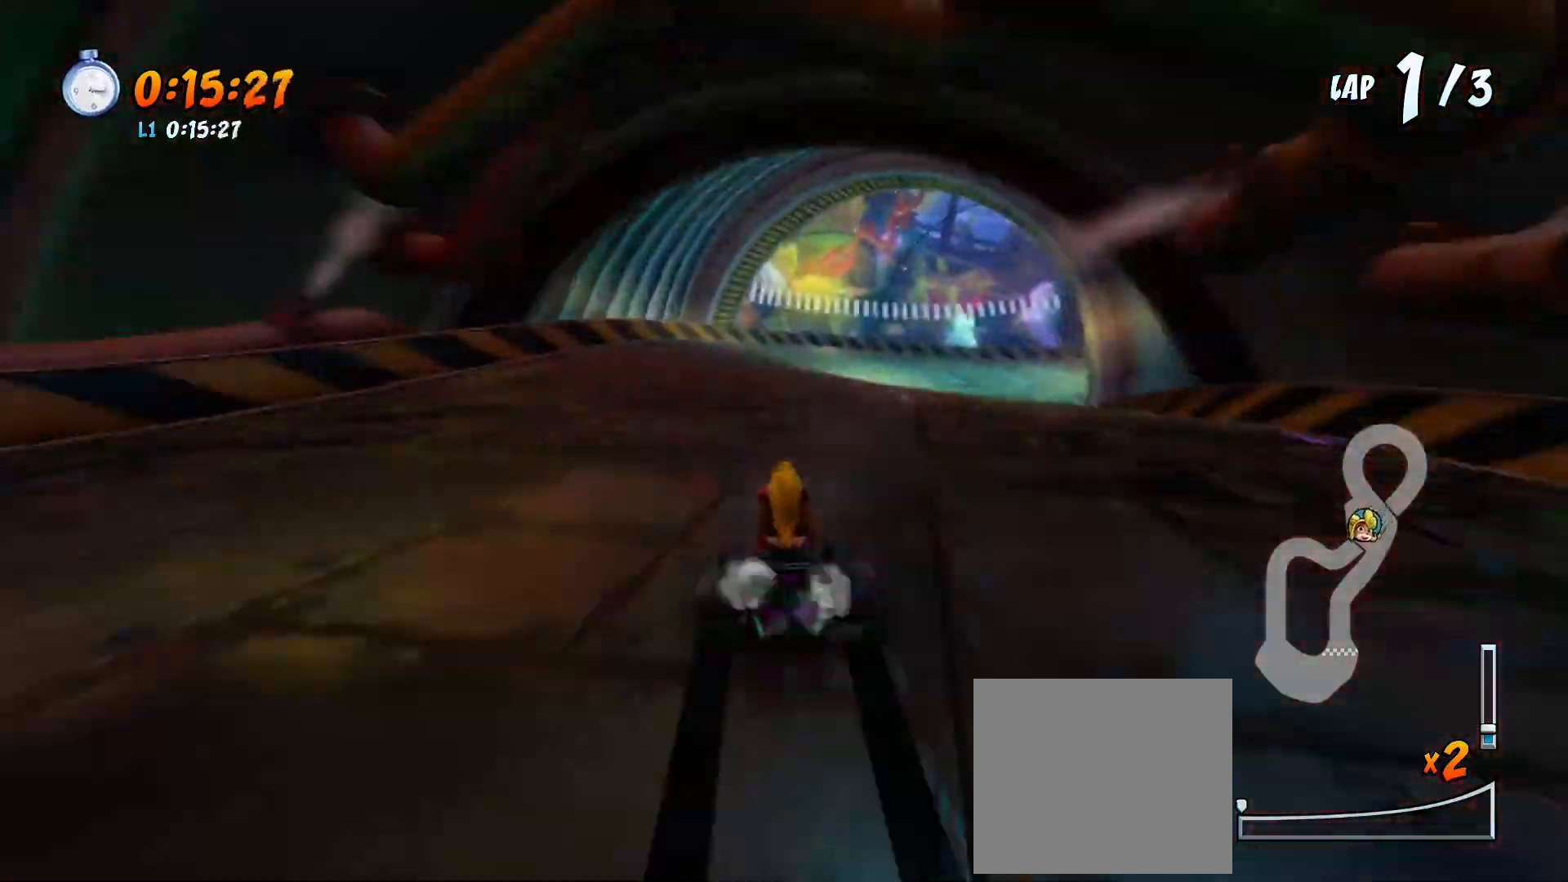
{"dt_ms": 500, "buttons": ["CROSS", "SQUARE", "R2", "DPAD_DOWN"], "left_stick": "center", "events": []}
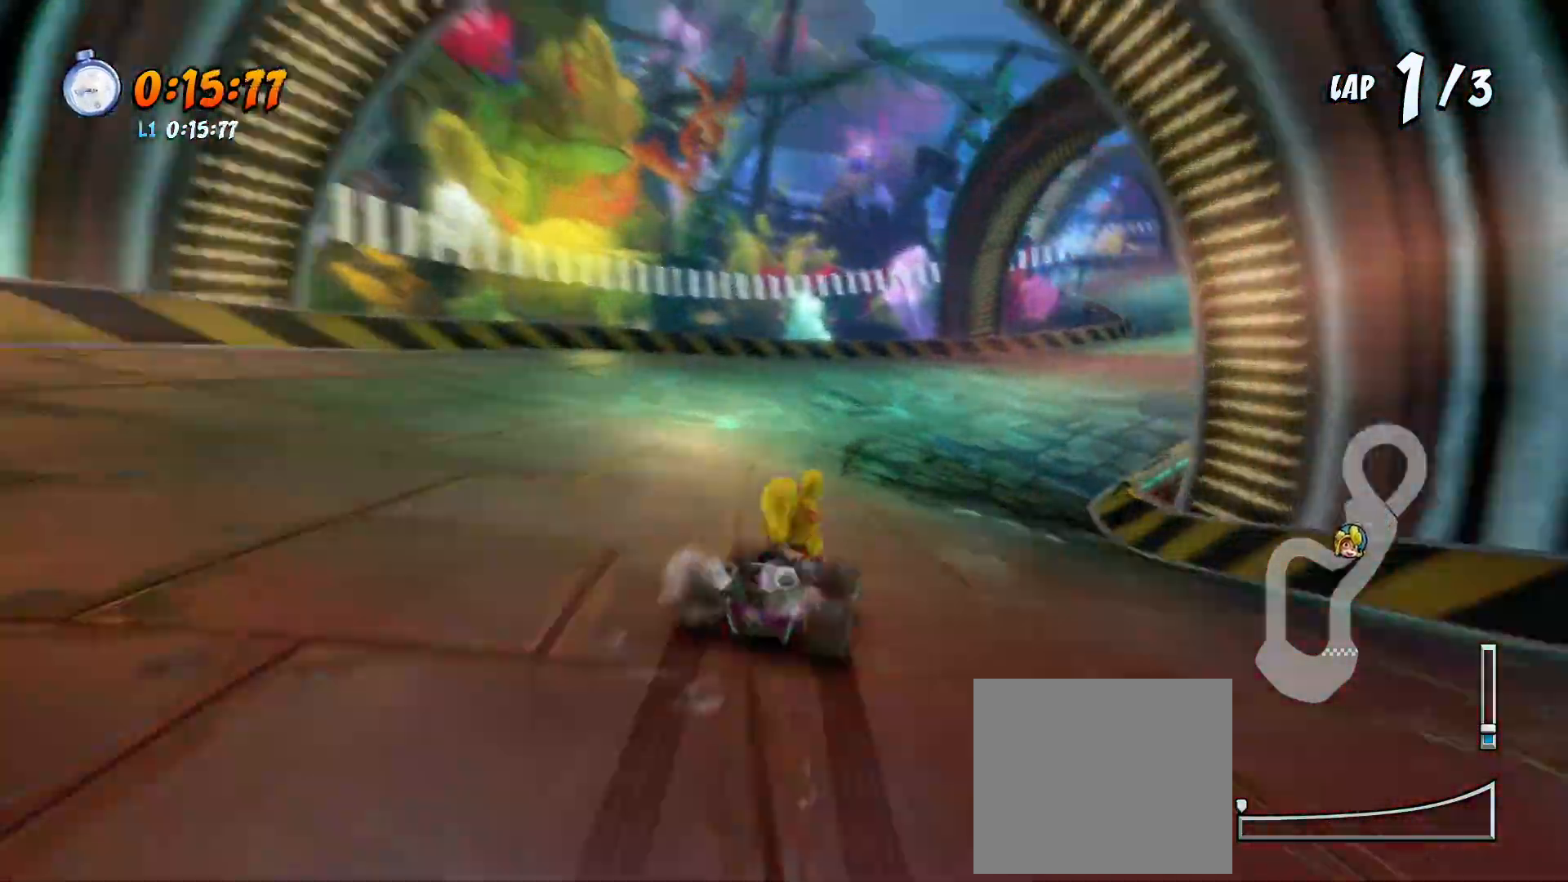
{"dt_ms": 500, "buttons": ["SQUARE", "R2", "DPAD_DOWN"], "left_stick": "center", "events": [[433, "CROSS", "up"]]}
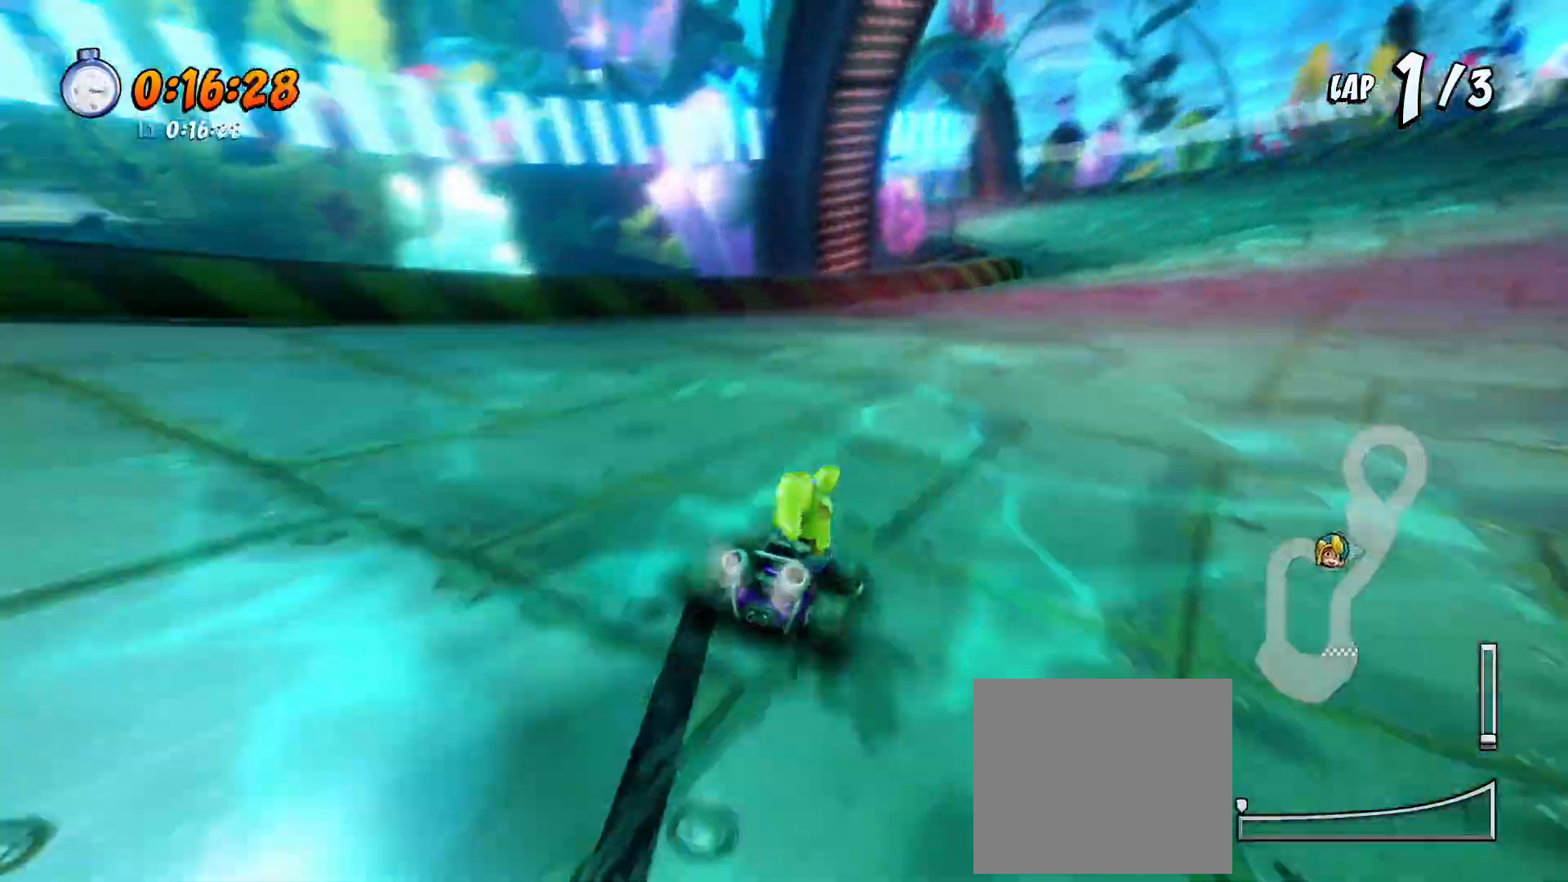
{"dt_ms": 500, "buttons": ["CROSS", "SQUARE", "R2", "DPAD_DOWN", "DPAD_LEFT"], "left_stick": "center"}
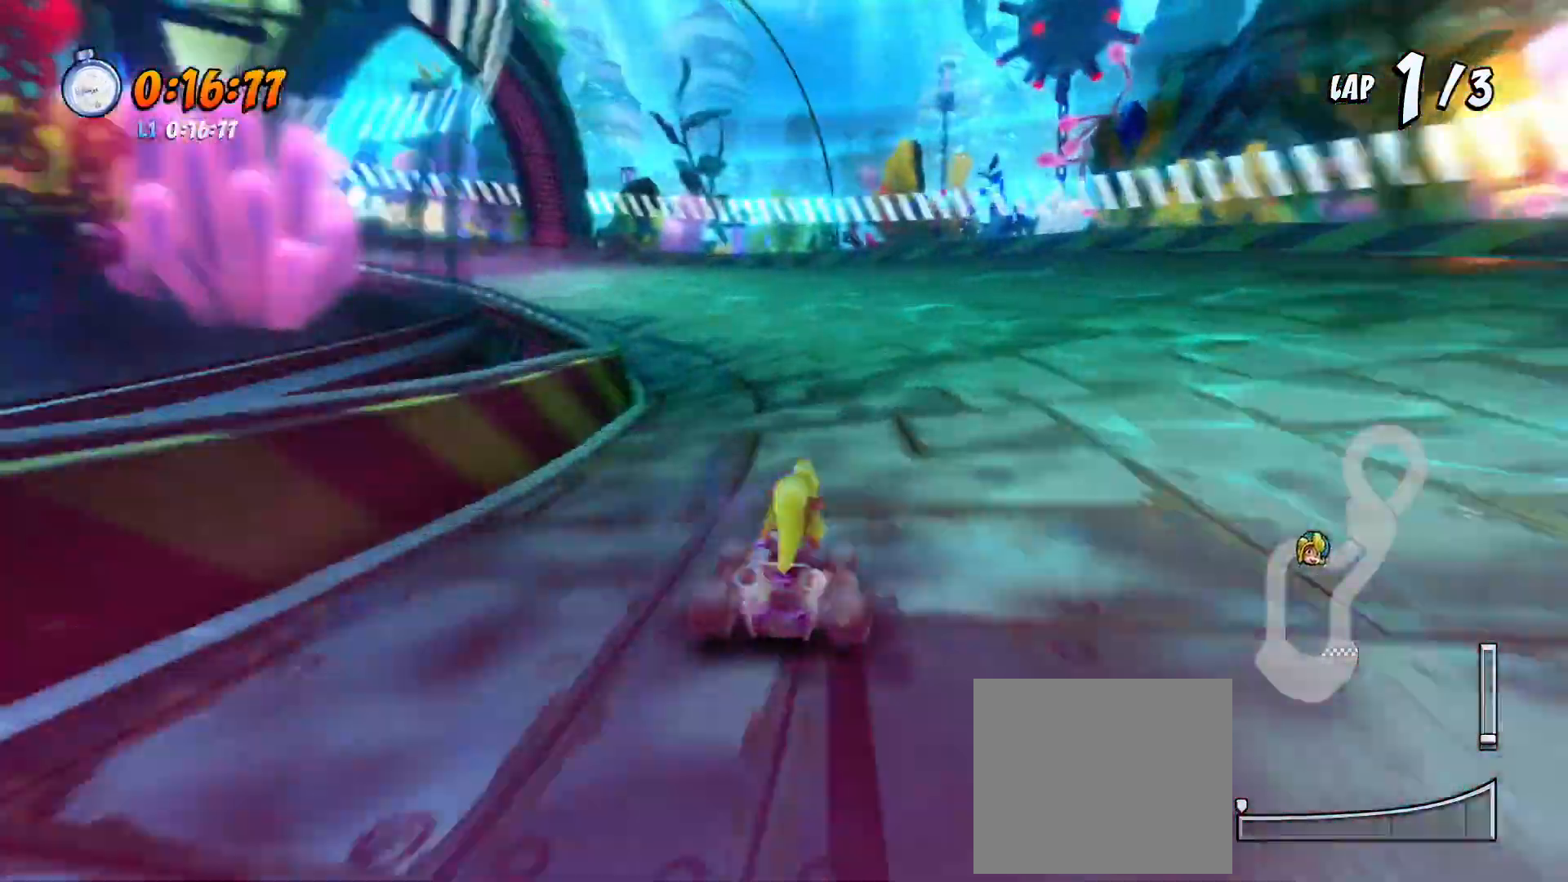
{"dt_ms": 500, "buttons": ["CROSS", "SQUARE", "R2", "DPAD_DOWN", "DPAD_LEFT"], "left_stick": "center", "events": [[200, "CROSS", "up"], [433, "CROSS", "down"]]}
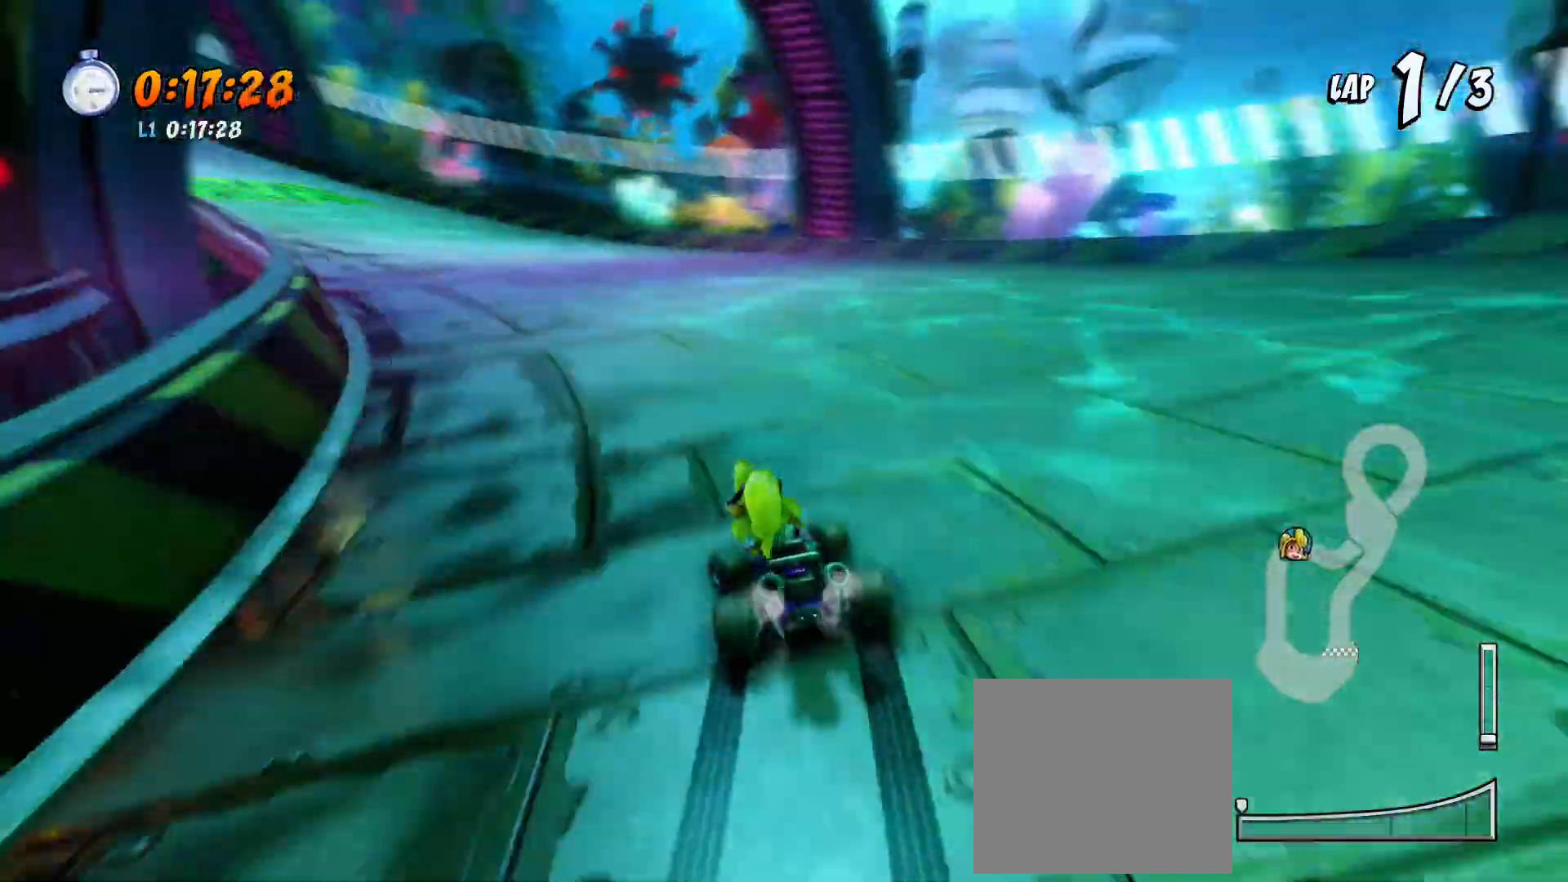
{"dt_ms": 500, "buttons": ["CROSS", "SQUARE", "R2", "DPAD_DOWN", "DPAD_LEFT"], "left_stick": "center", "events": []}
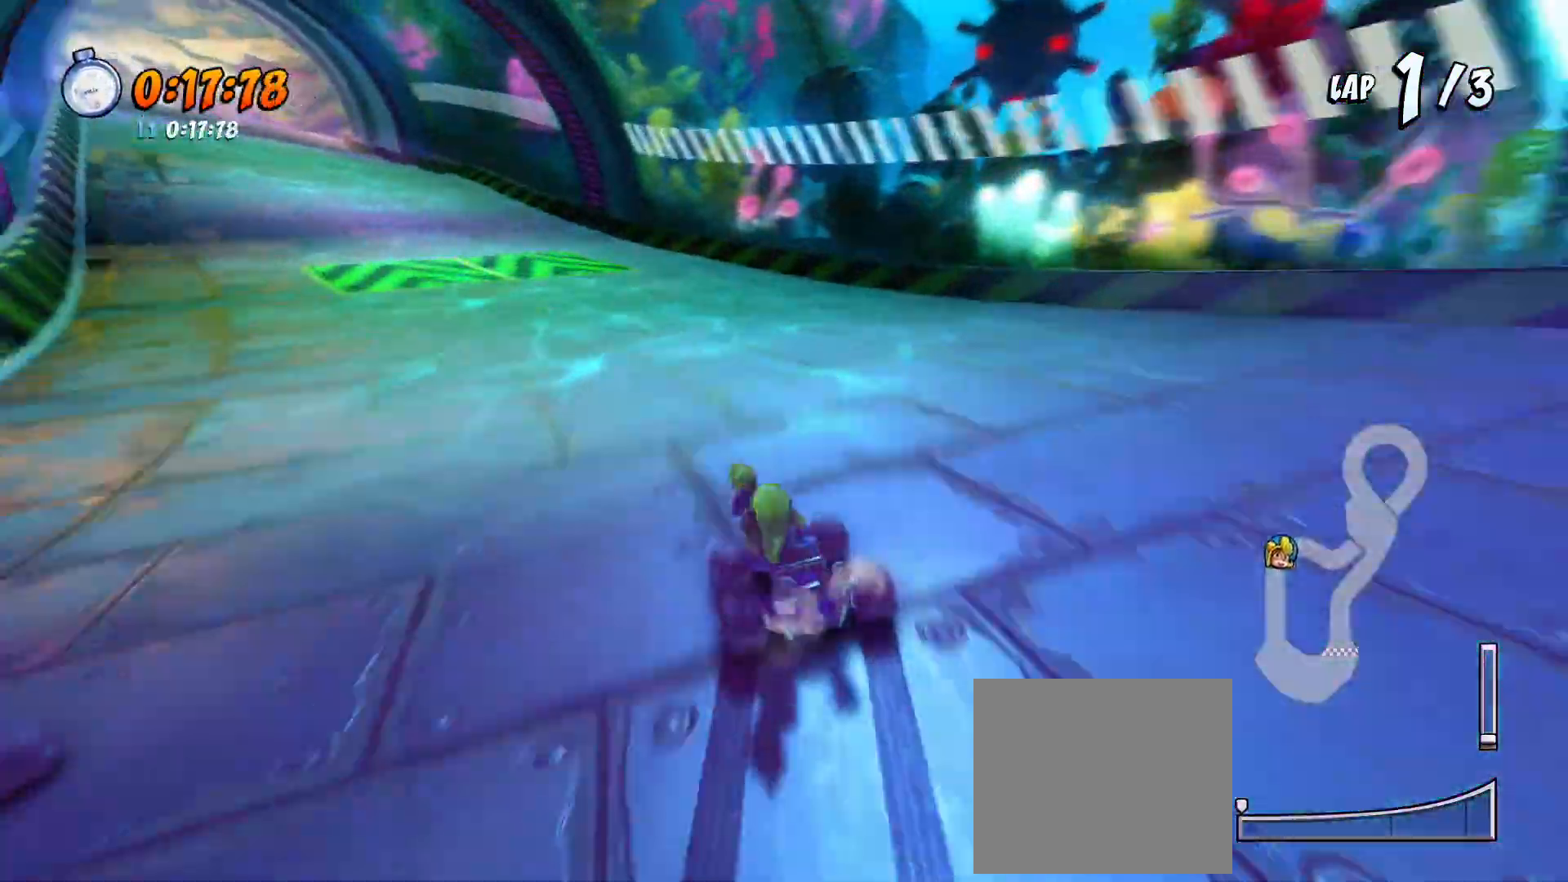
{"dt_ms": 500, "buttons": ["CROSS", "SQUARE", "R2", "DPAD_LEFT"], "left_stick": "center", "events": [[400, "DPAD_DOWN", "up"]]}
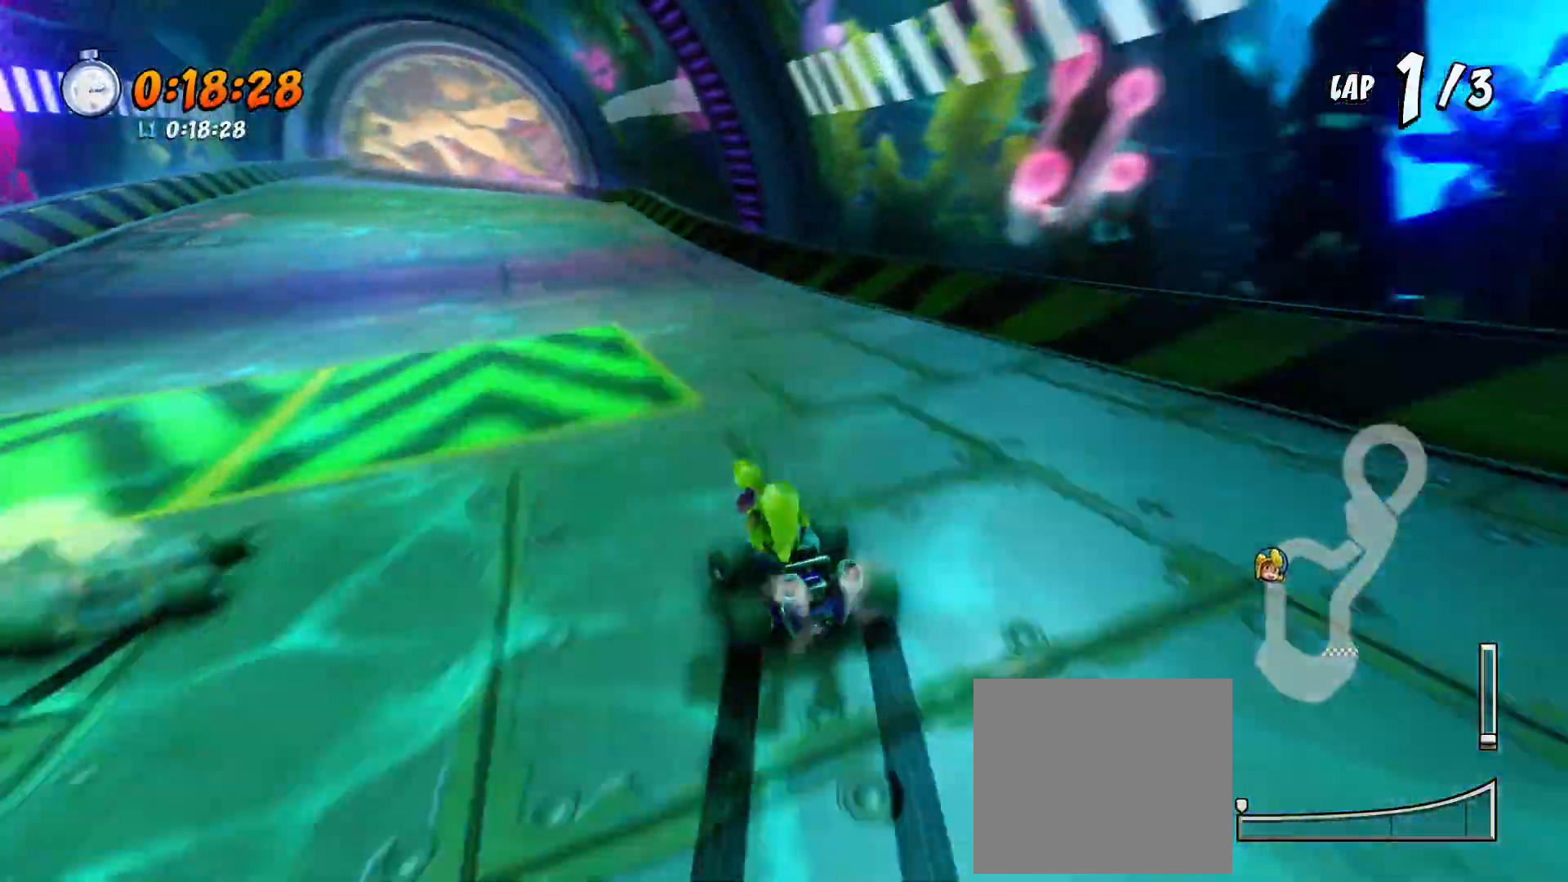
{"dt_ms": 500, "buttons": ["CROSS", "SQUARE", "R2", "DPAD_LEFT"], "left_stick": "center", "events": []}